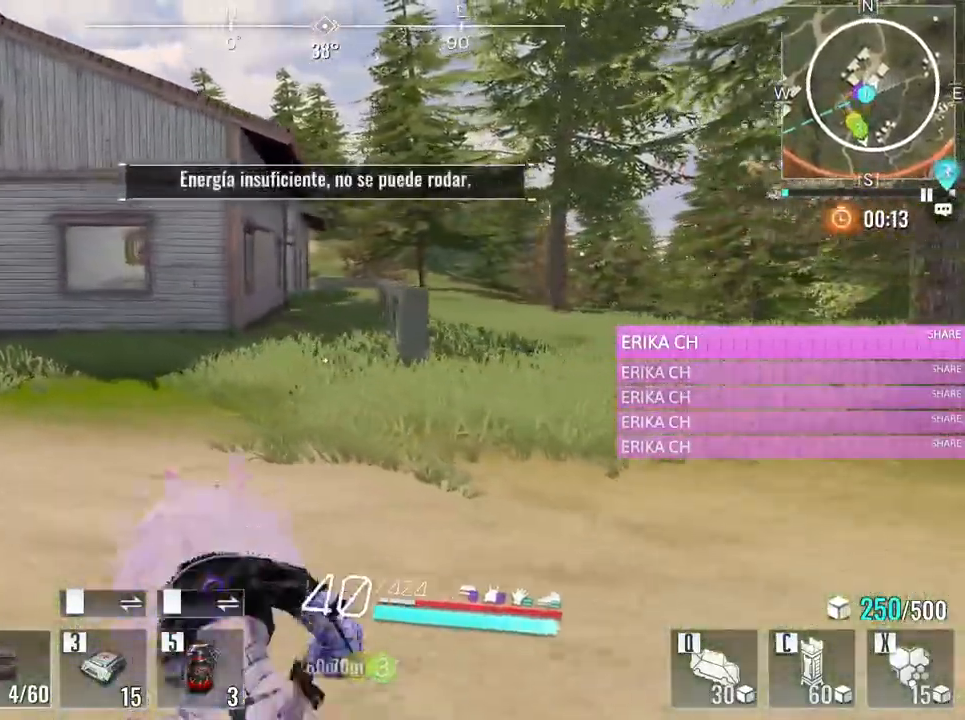
Gameplay with keyboard and mouse; each line is a JSON object with the keys and mouse buttons held at the frame after it. "events" lists presses ("down") and releases ("up") of "1", "2", "3", "4", "5", "a", "alt", "c", "caps_lock", "ctrl", "d", "e", "f", "g", "q", "r", "s", "shift", "space", "t", "tab", "v", "w", "x", "z", "mouse_left", "mouse_wheel" and "mouse_right" between this image and that frame as [ms after this image, input, new state], when the widget could be followed in between. "mouse_left", "mouse_wheel", "mouse_right" = the "left", "wheel", "right" buttons of the "mouse" list. No other keys are recorded. "wheel" means that the mouse wheel is clicked or scrolled. Not read: mouse_move.
{"keys": ["a", "w"], "mouse": [], "events": [[150, "e", "down"], [333, "e", "up"]]}
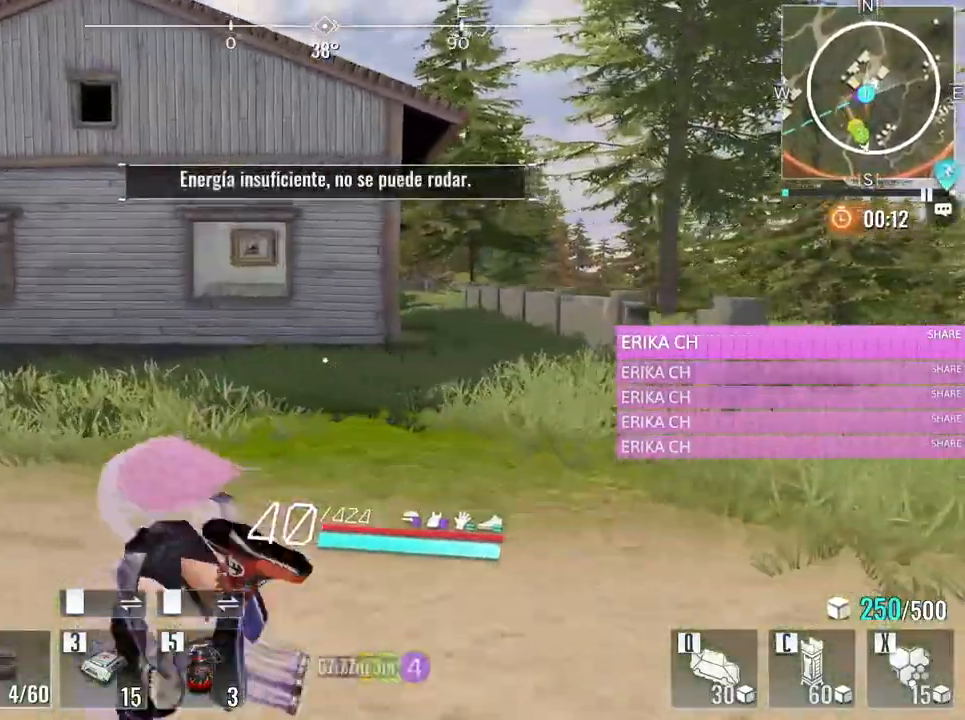
{"keys": ["a", "w"], "mouse": [], "events": []}
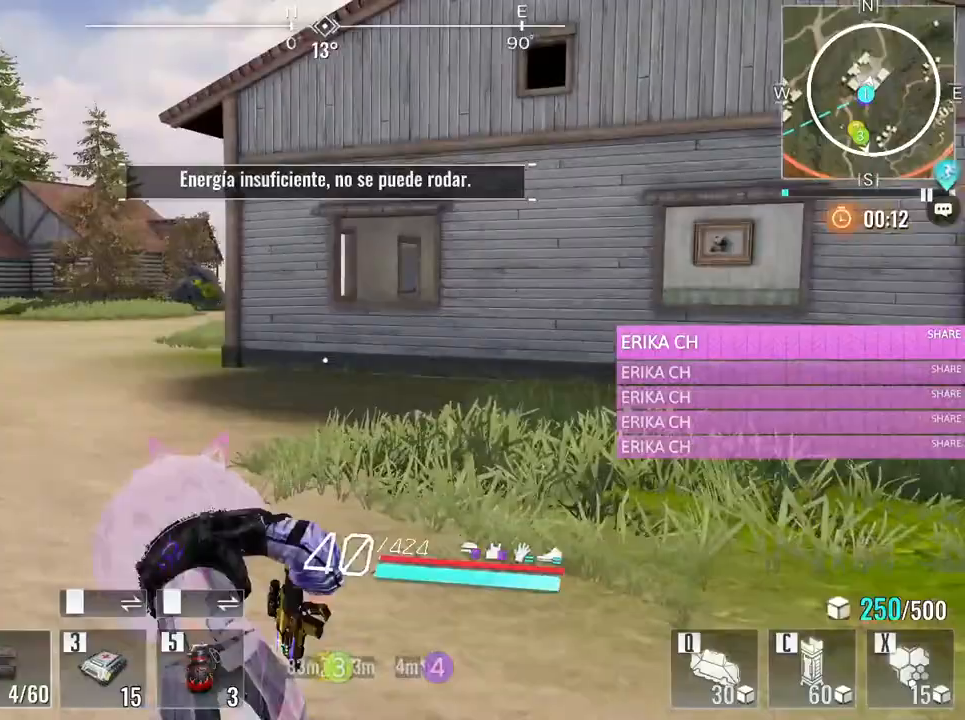
{"keys": ["d", "w"], "mouse": [], "events": [[83, "a", "up"], [133, "d", "down"]]}
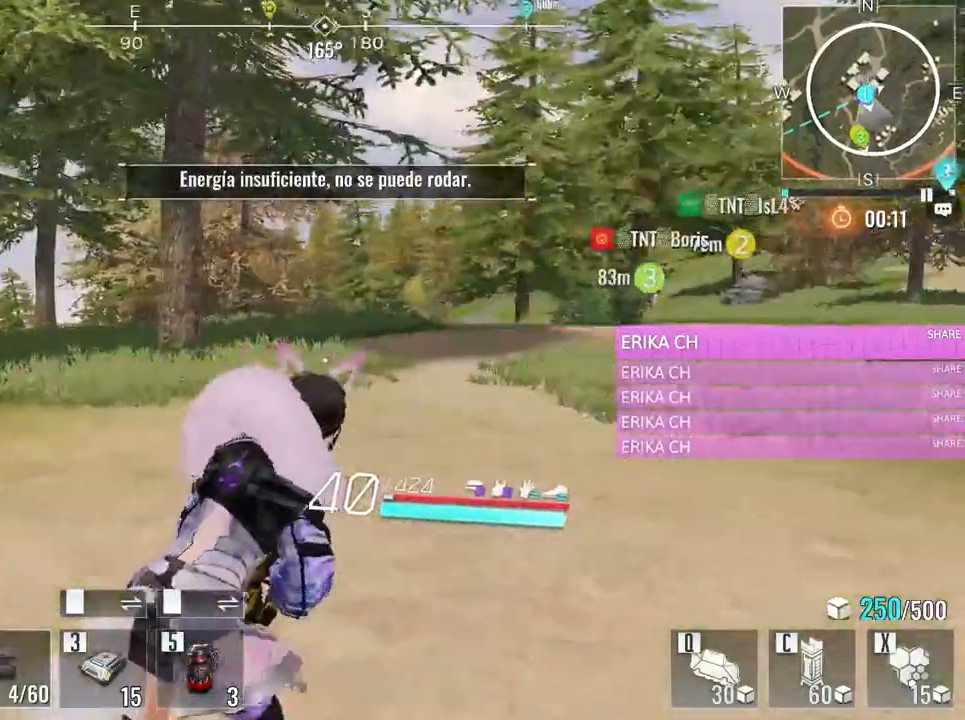
{"keys": ["w"], "mouse": [], "events": [[200, "d", "up"]]}
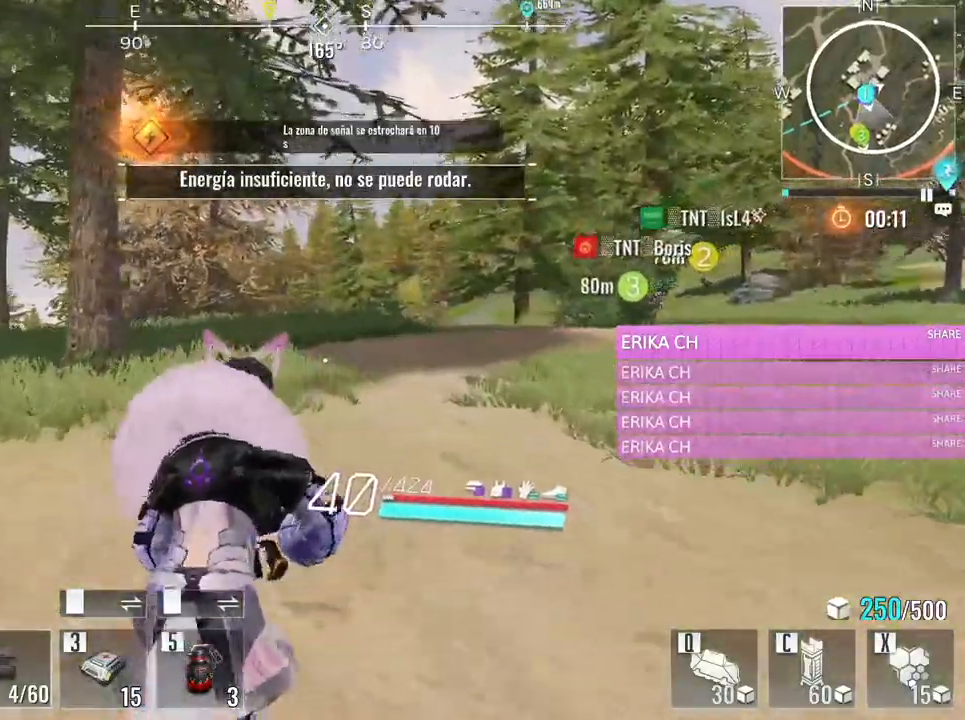
{"keys": ["e", "w"], "mouse": [], "events": [[500, "e", "down"]]}
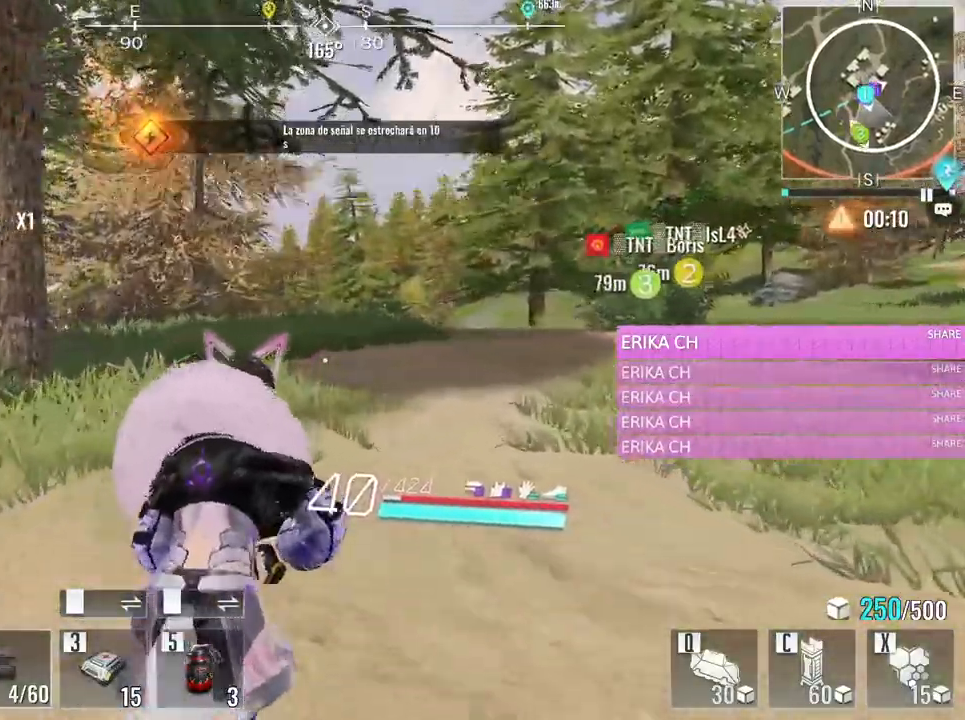
{"keys": ["d", "w"], "mouse": [], "events": [[133, "e", "up"], [417, "d", "down"]]}
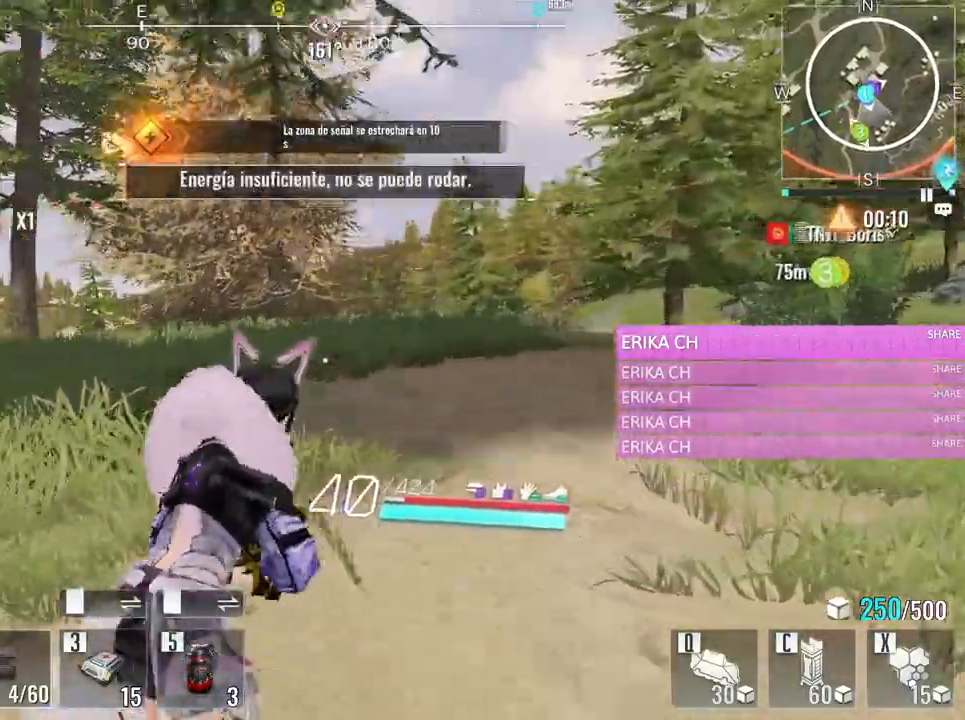
{"keys": ["d", "w"], "mouse": [], "events": [[333, "space", "down"], [483, "space", "up"]]}
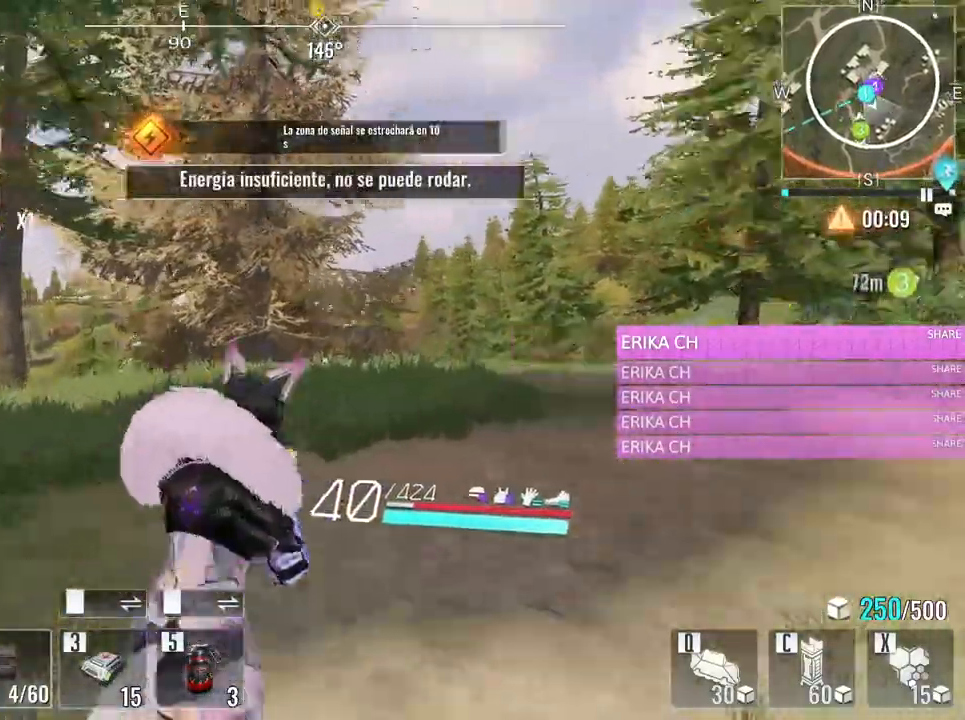
{"keys": ["d", "w"], "mouse": [], "events": []}
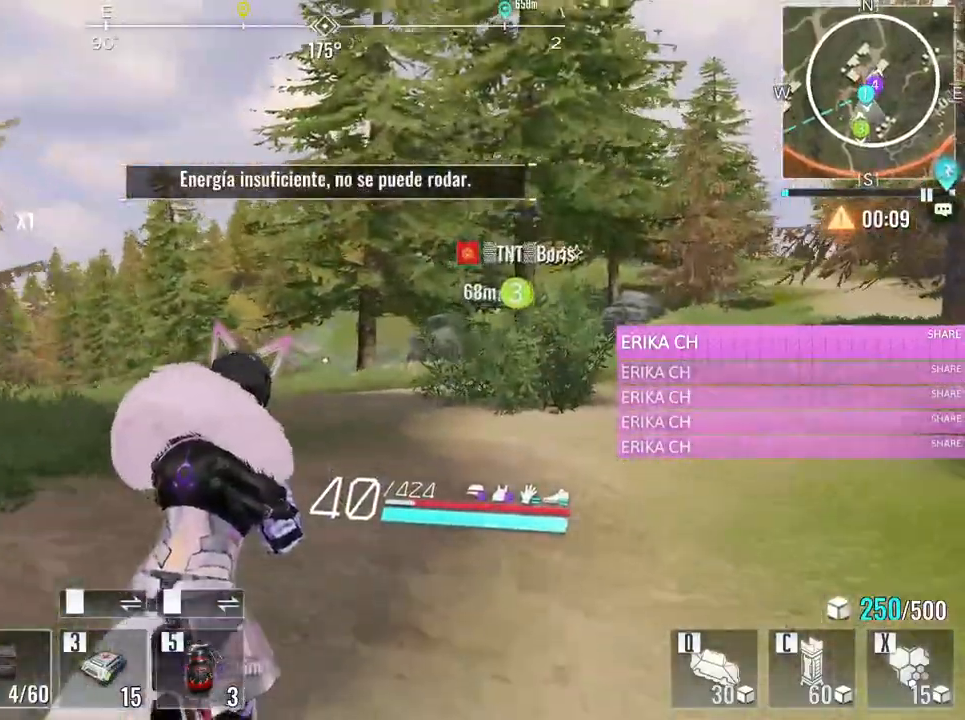
{"keys": ["d", "w"], "mouse": [], "events": []}
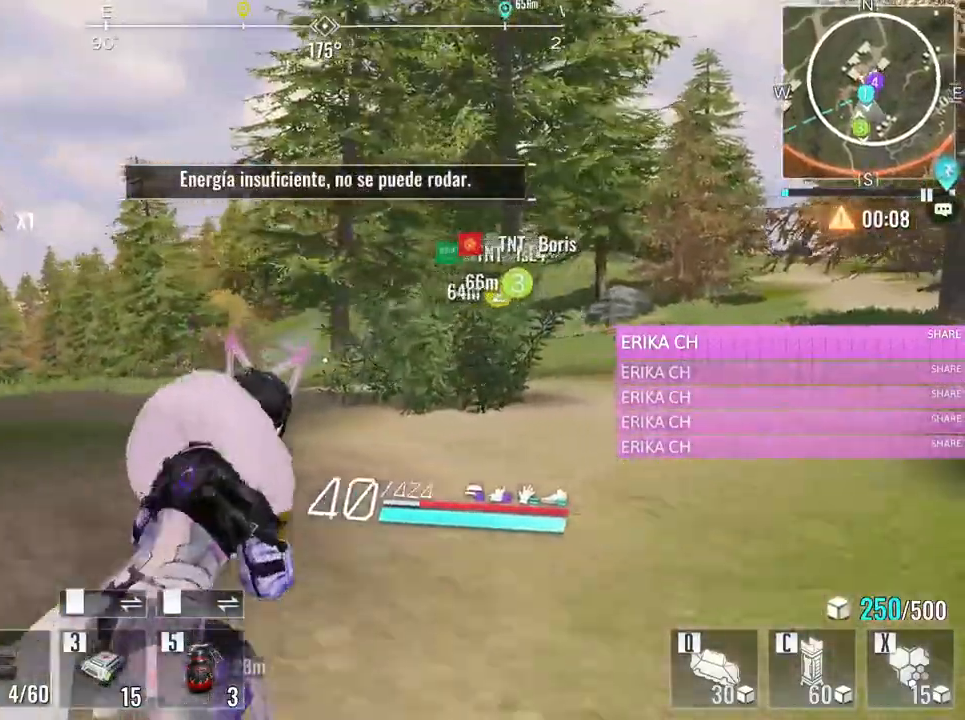
{"keys": ["d", "w"], "mouse": [], "events": []}
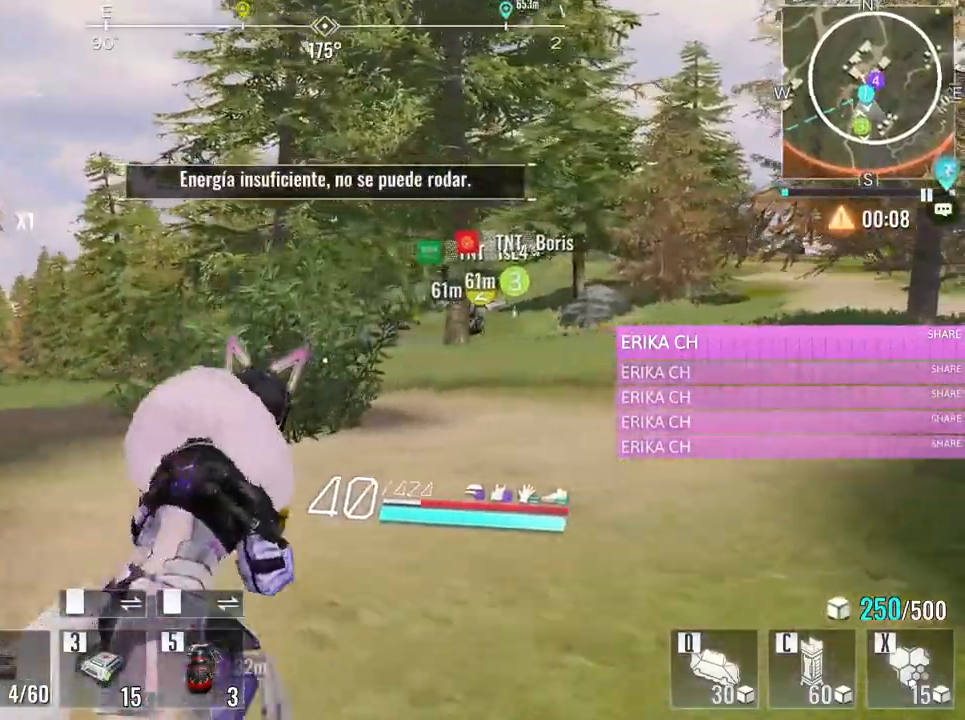
{"keys": ["d", "w"], "mouse": [], "events": []}
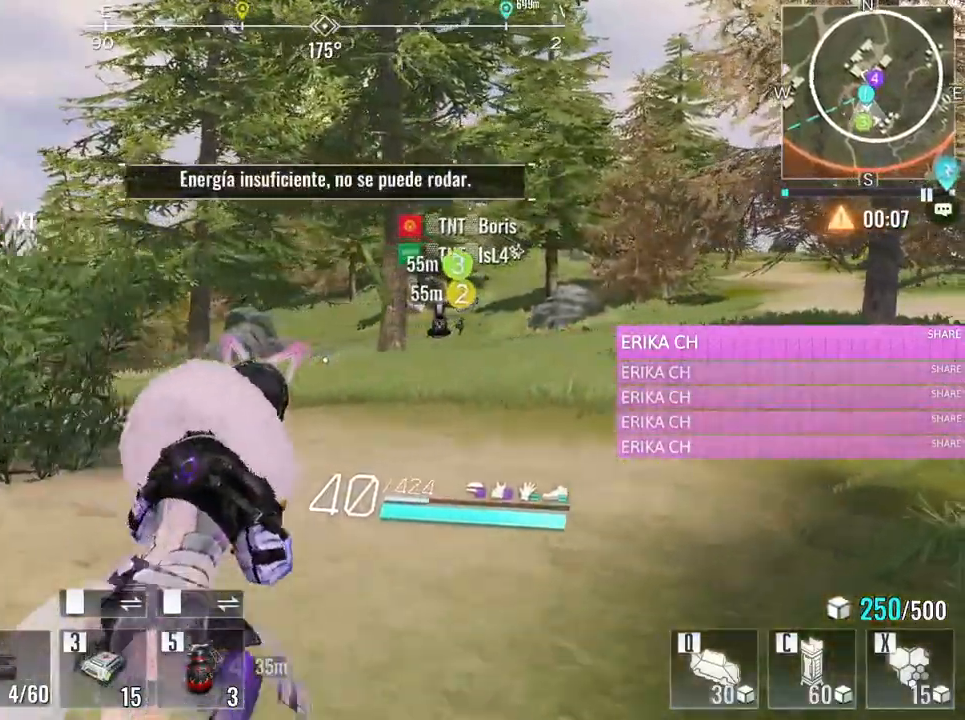
{"keys": ["e", "w"], "mouse": [], "events": [[33, "space", "down"], [183, "space", "up"], [317, "d", "up"], [500, "e", "down"]]}
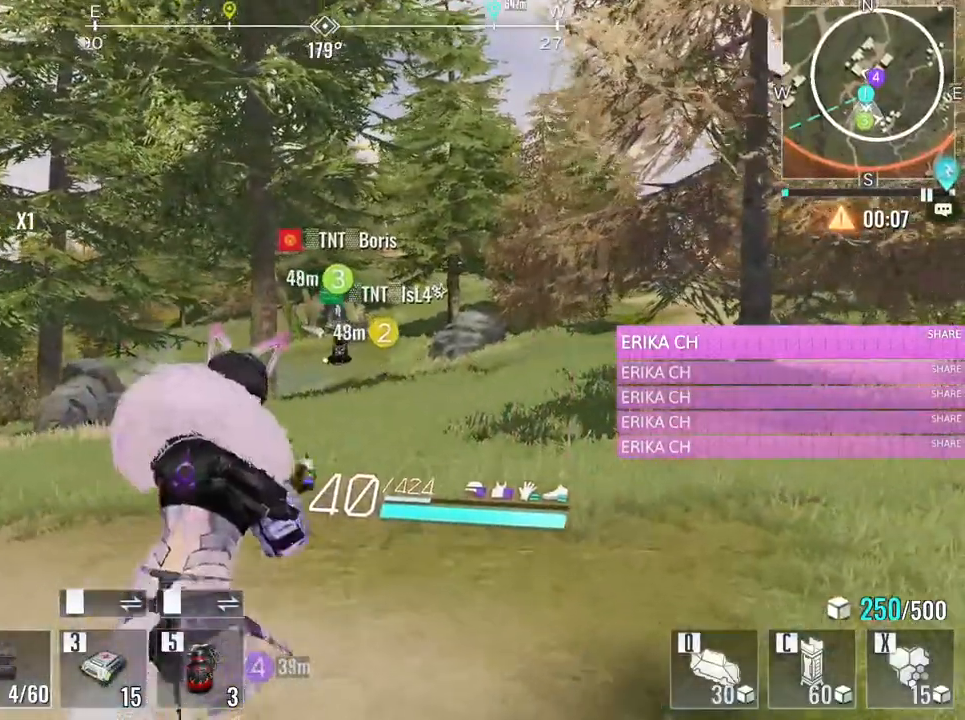
{"keys": ["w"], "mouse": [], "events": [[150, "e", "up"]]}
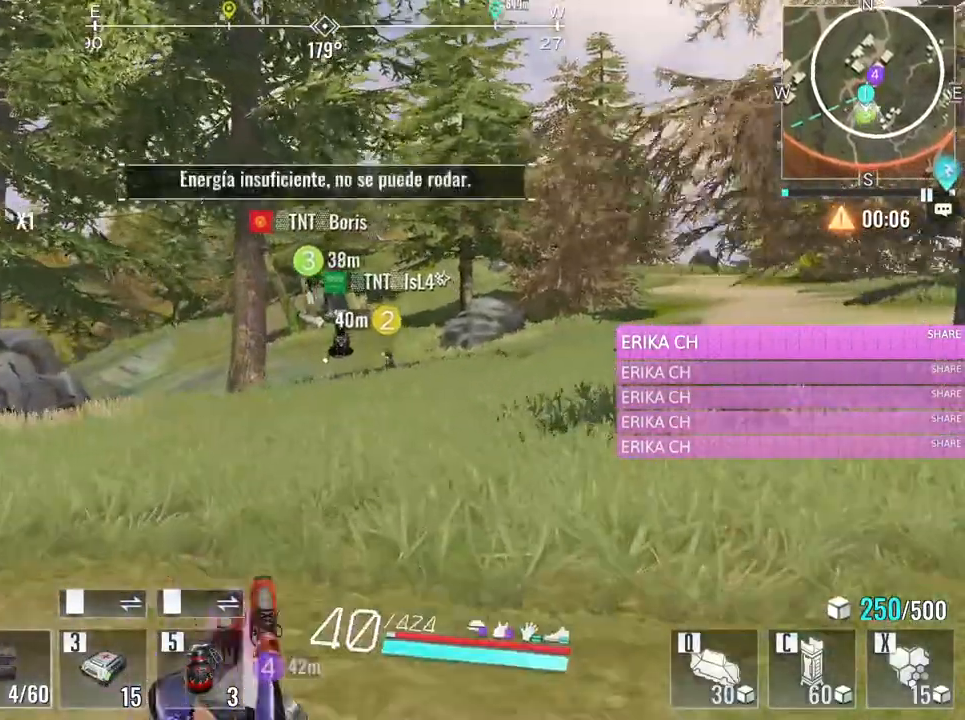
{"keys": ["w"], "mouse": [], "events": []}
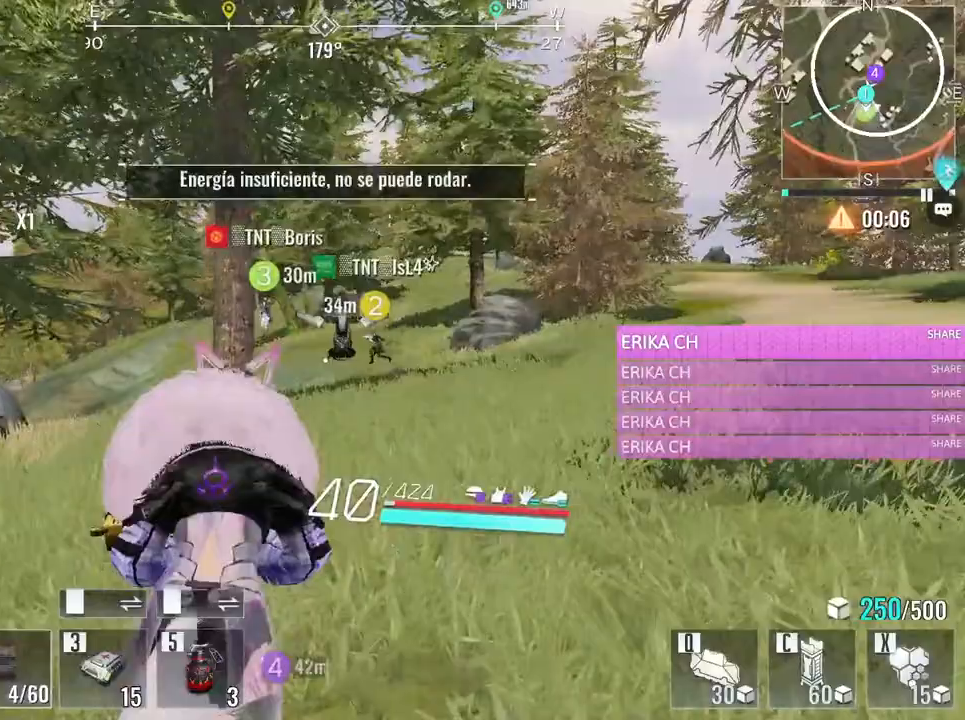
{"keys": ["w"], "mouse": [], "events": []}
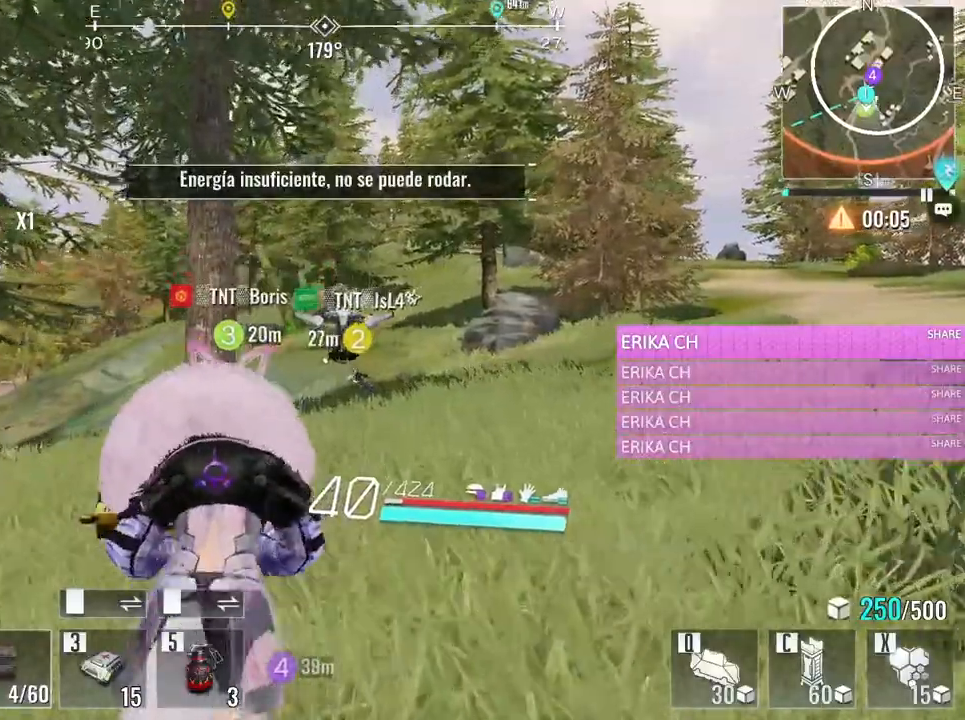
{"keys": ["w"], "mouse": [], "events": []}
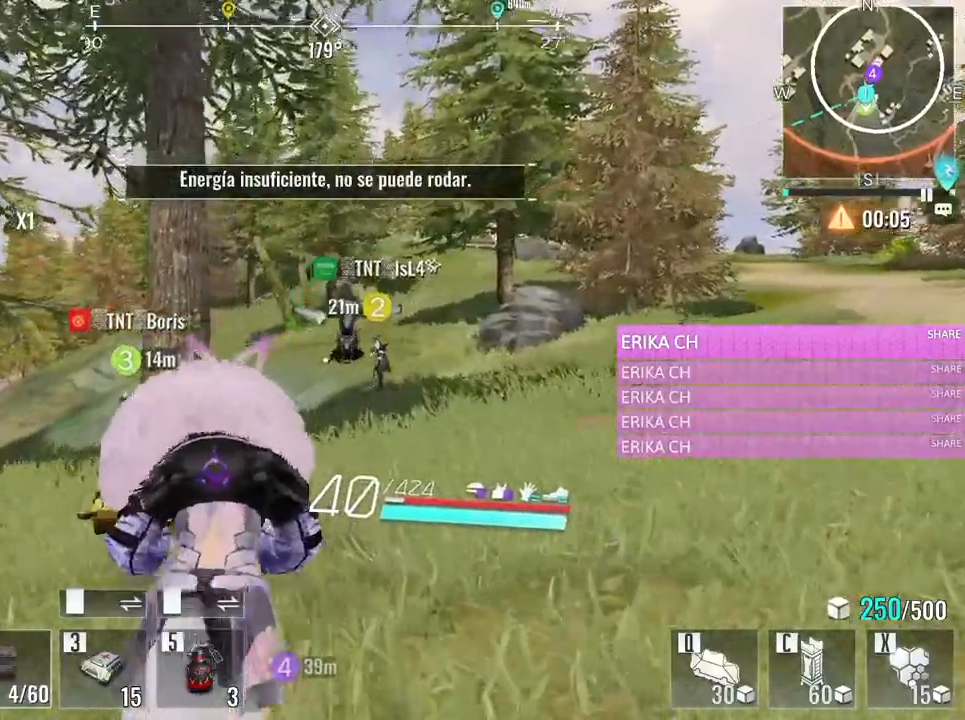
{"keys": ["d", "w"], "mouse": [], "events": [[117, "d", "down"]]}
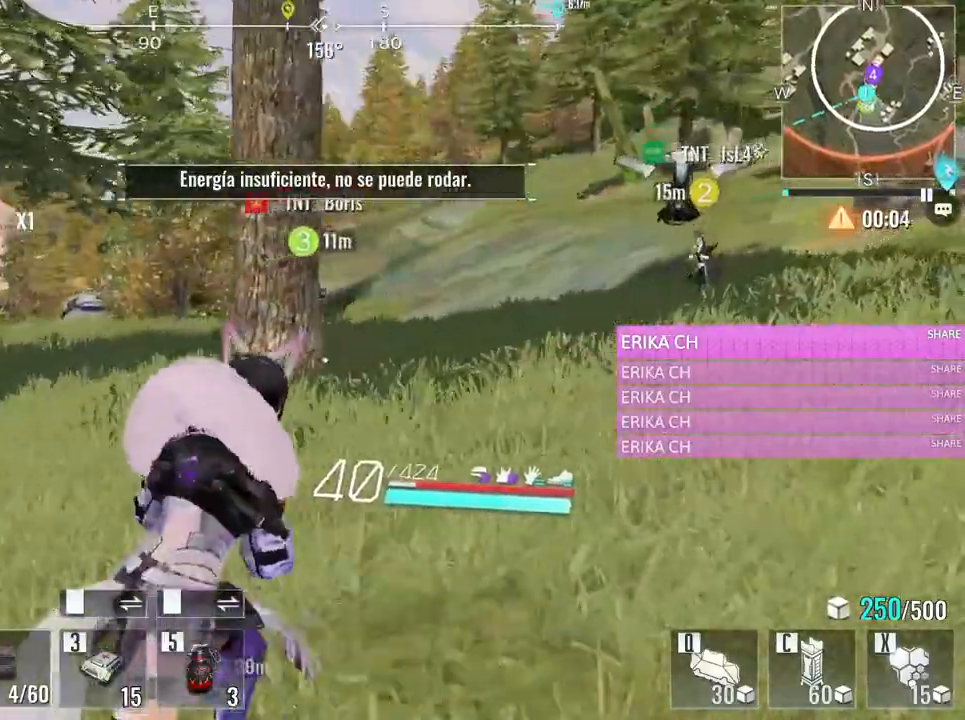
{"keys": ["d", "w"], "mouse": [], "events": []}
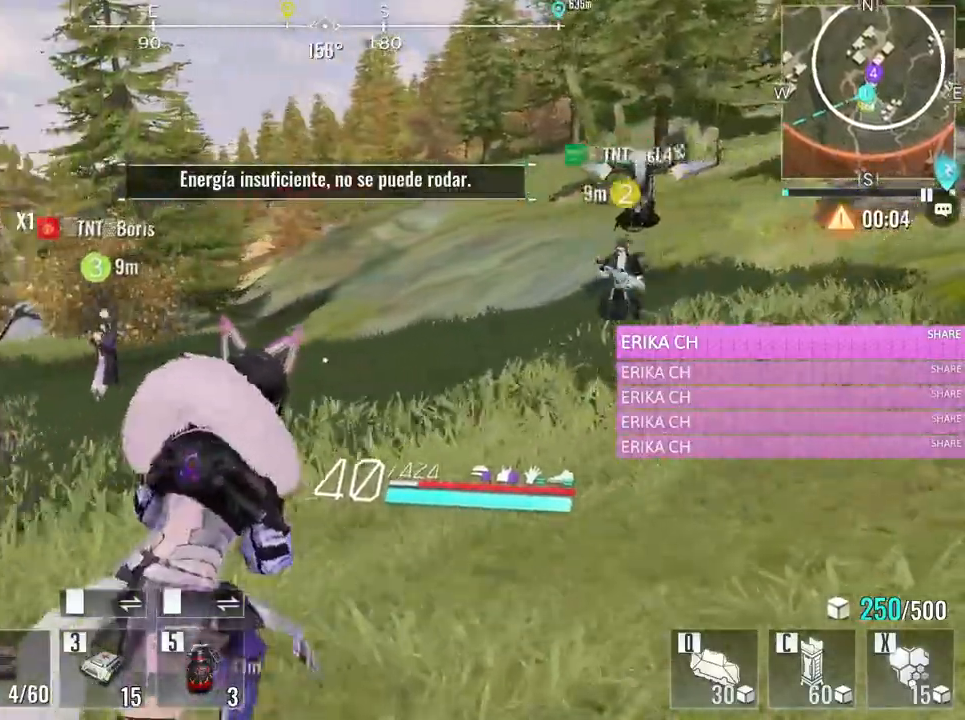
{"keys": ["d", "w"], "mouse": [], "events": []}
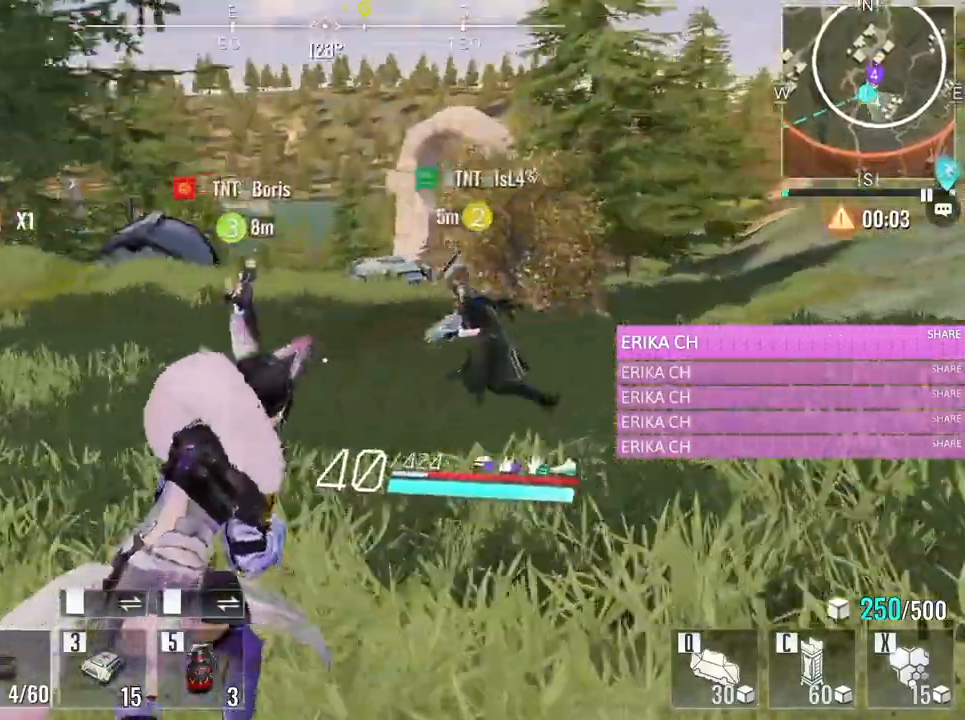
{"keys": ["d", "w"], "mouse": [], "events": []}
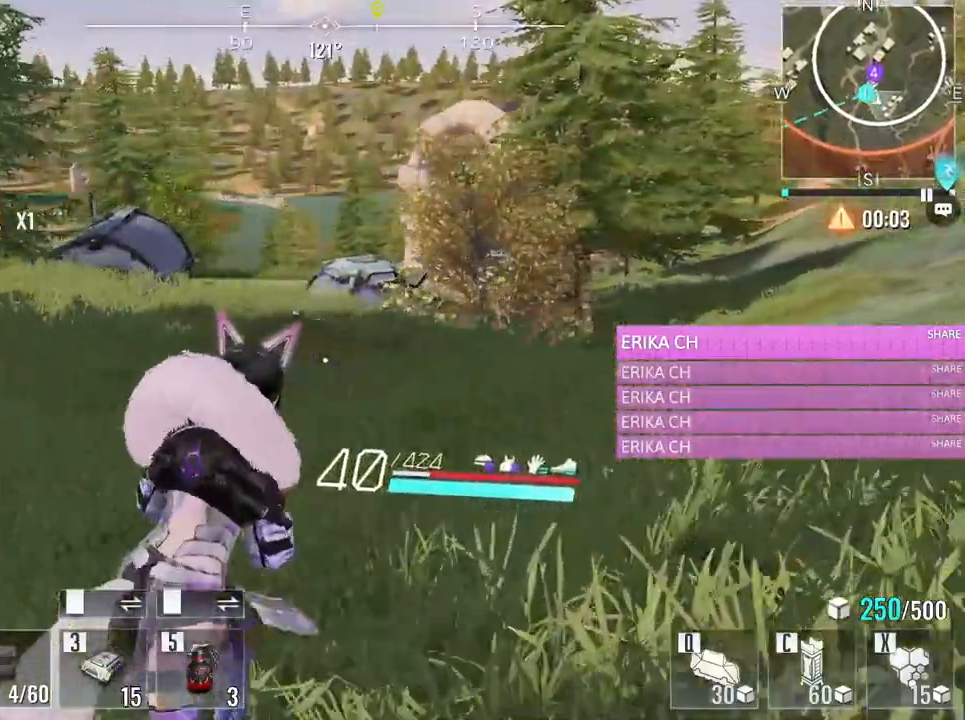
{"keys": ["d", "w"], "mouse": [], "events": []}
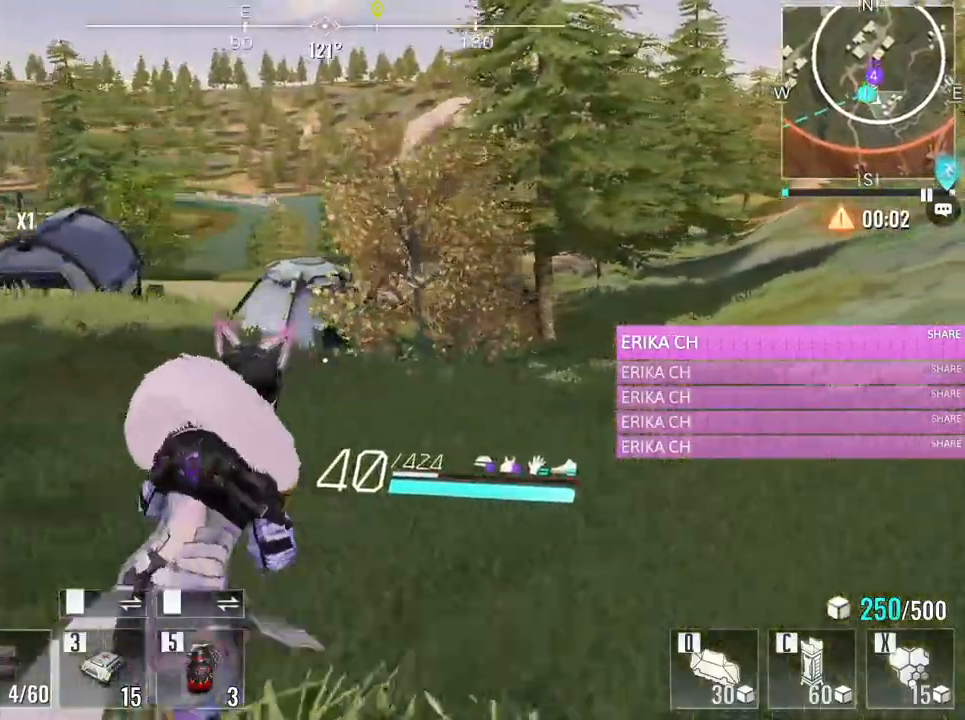
{"keys": ["d", "w"], "mouse": [], "events": []}
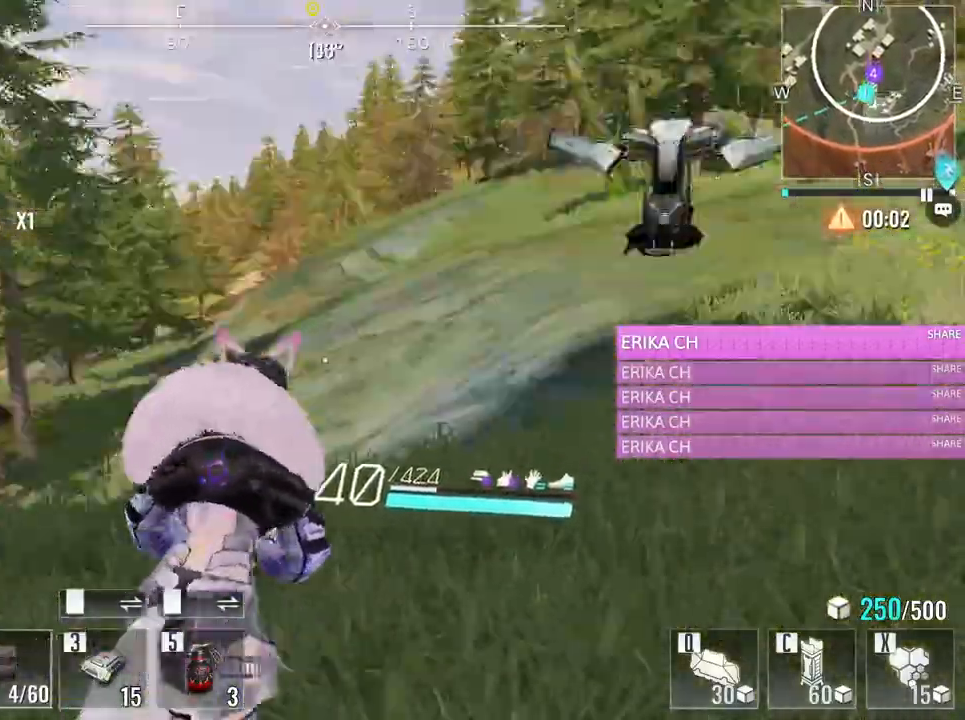
{"keys": ["d", "w"], "mouse": [], "events": []}
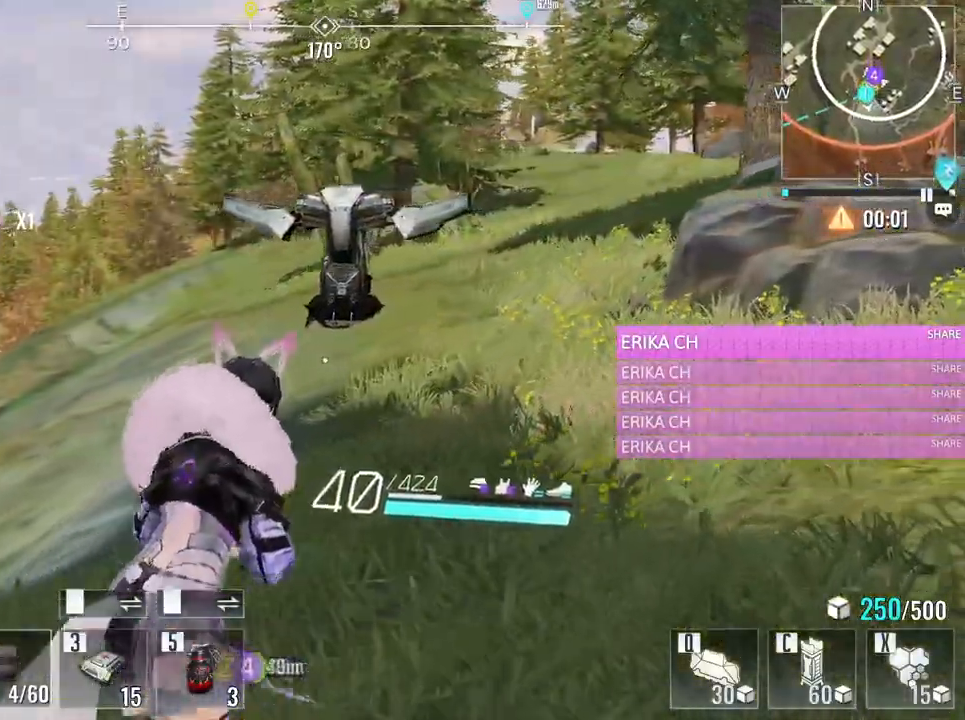
{"keys": ["a", "w"], "mouse": [], "events": [[467, "a", "down"], [500, "d", "up"]]}
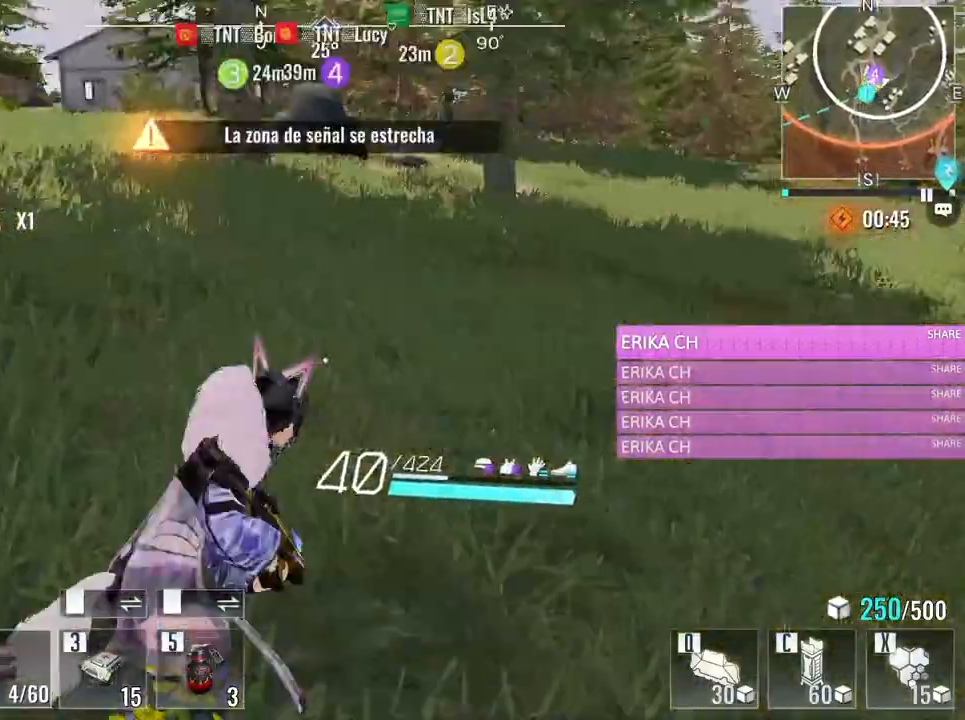
{"keys": ["a", "w"], "mouse": [], "events": []}
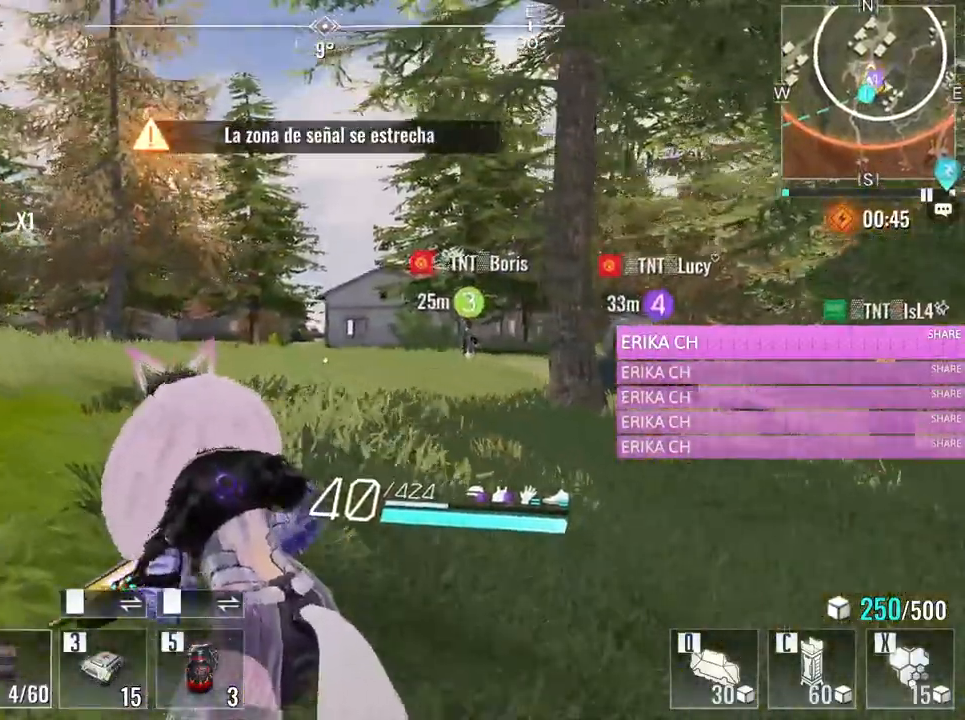
{"keys": ["a", "w"], "mouse": [], "events": [[67, "space", "down"], [117, "a", "up"], [200, "space", "up"], [350, "a", "down"]]}
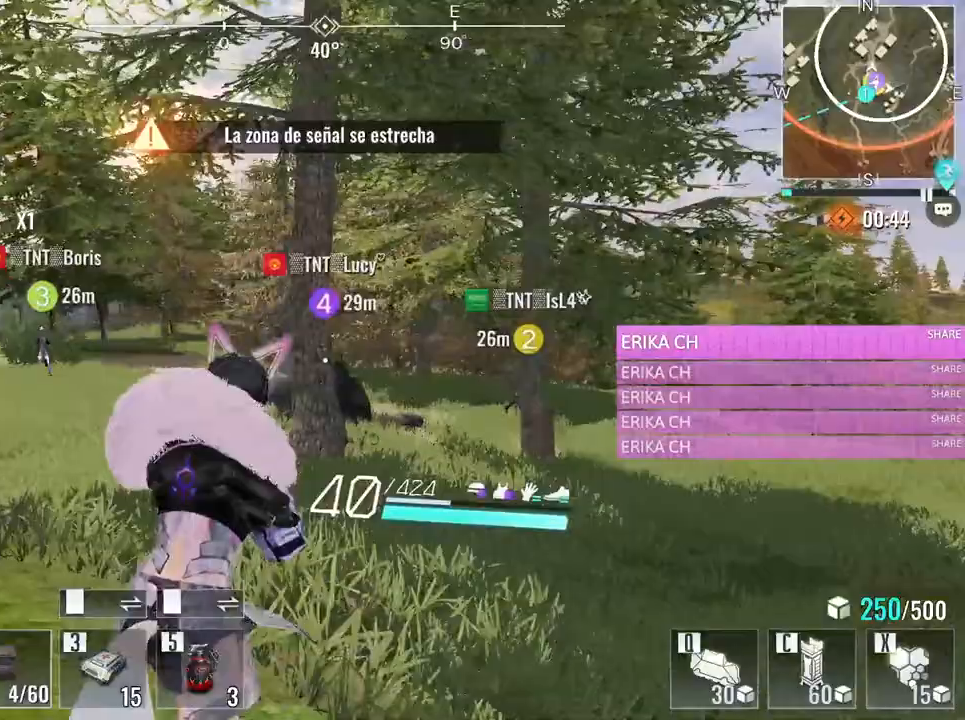
{"keys": ["w"], "mouse": [], "events": [[183, "e", "down"], [367, "e", "up"], [467, "a", "up"]]}
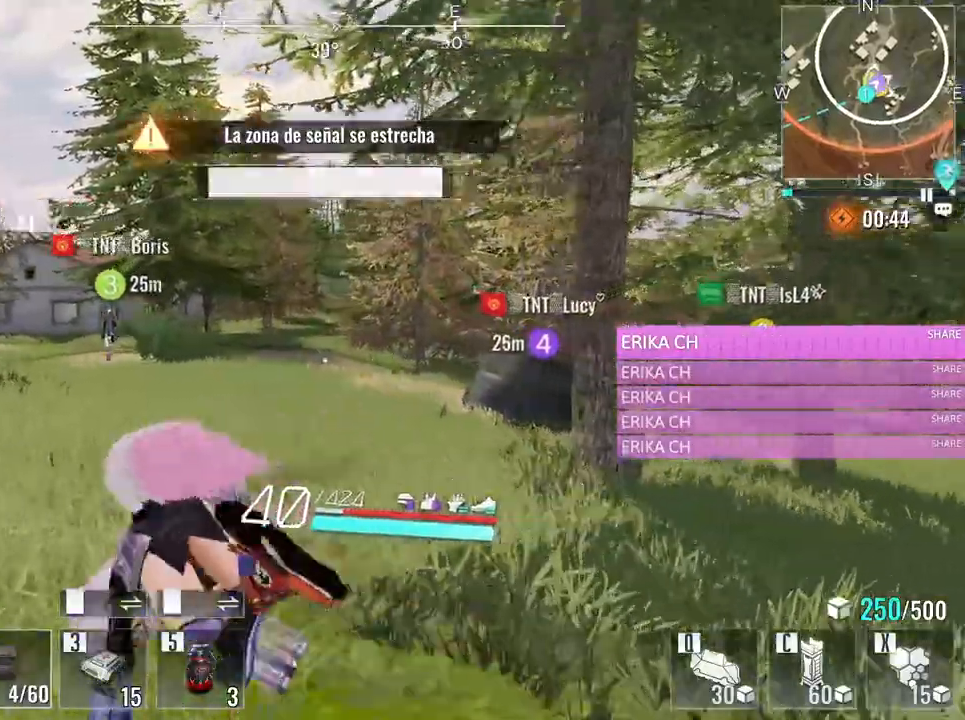
{"keys": ["w"], "mouse": [], "events": []}
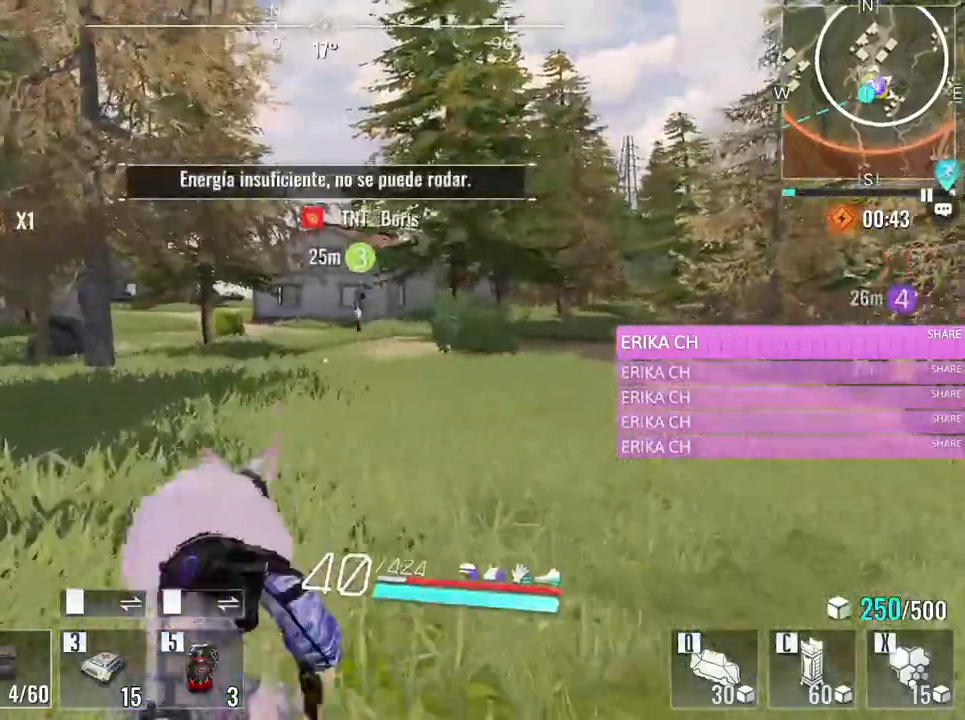
{"keys": ["w"], "mouse": [], "events": []}
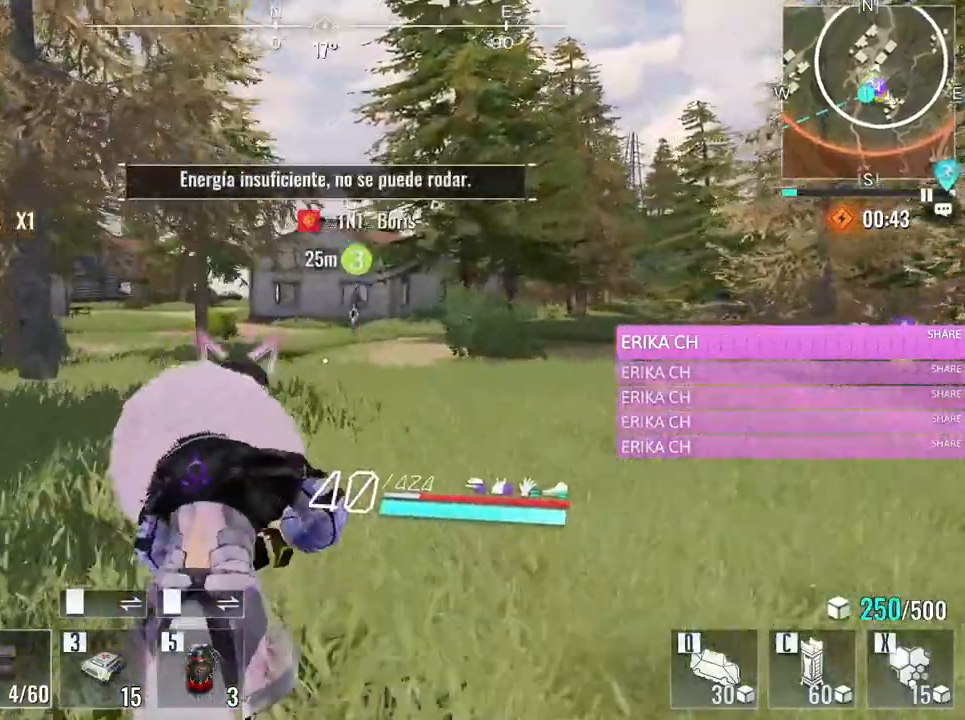
{"keys": ["d", "w"], "mouse": [], "events": [[417, "d", "down"]]}
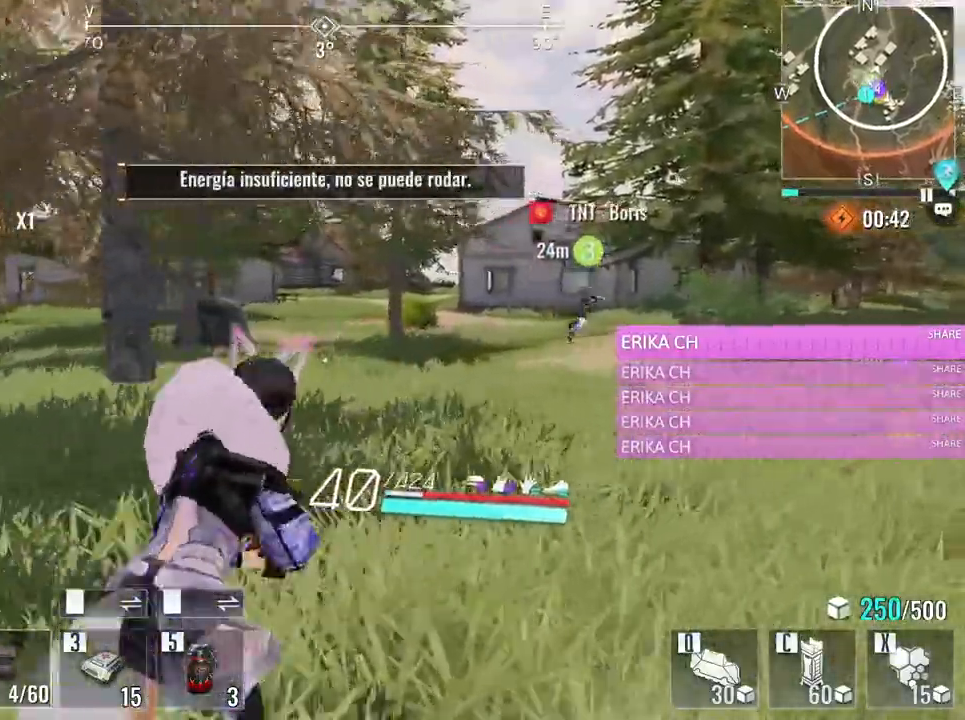
{"keys": ["w"], "mouse": [], "events": [[100, "d", "up"]]}